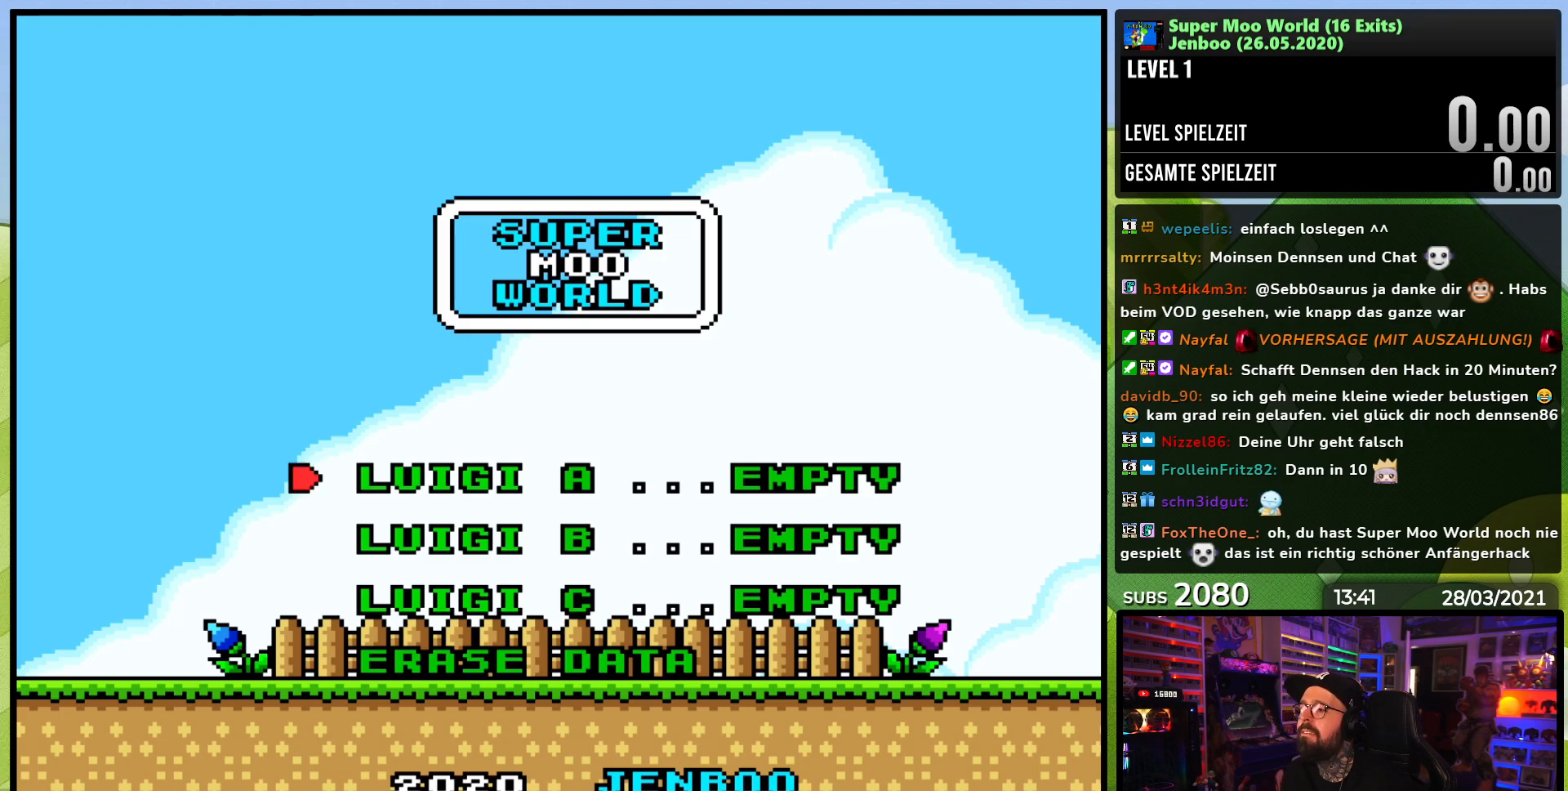
Gameplay with a controller (Nintendo layout); each line is a JSON object with the inputs held at the frame after it. "events" lists button and stick changes between this image and that frame as [ms after this image, input, new state], when the widget could be followed in between. Not read: L3 R3.
{"buttons": [], "events": [[150, "A", "down"], [267, "A", "up"]]}
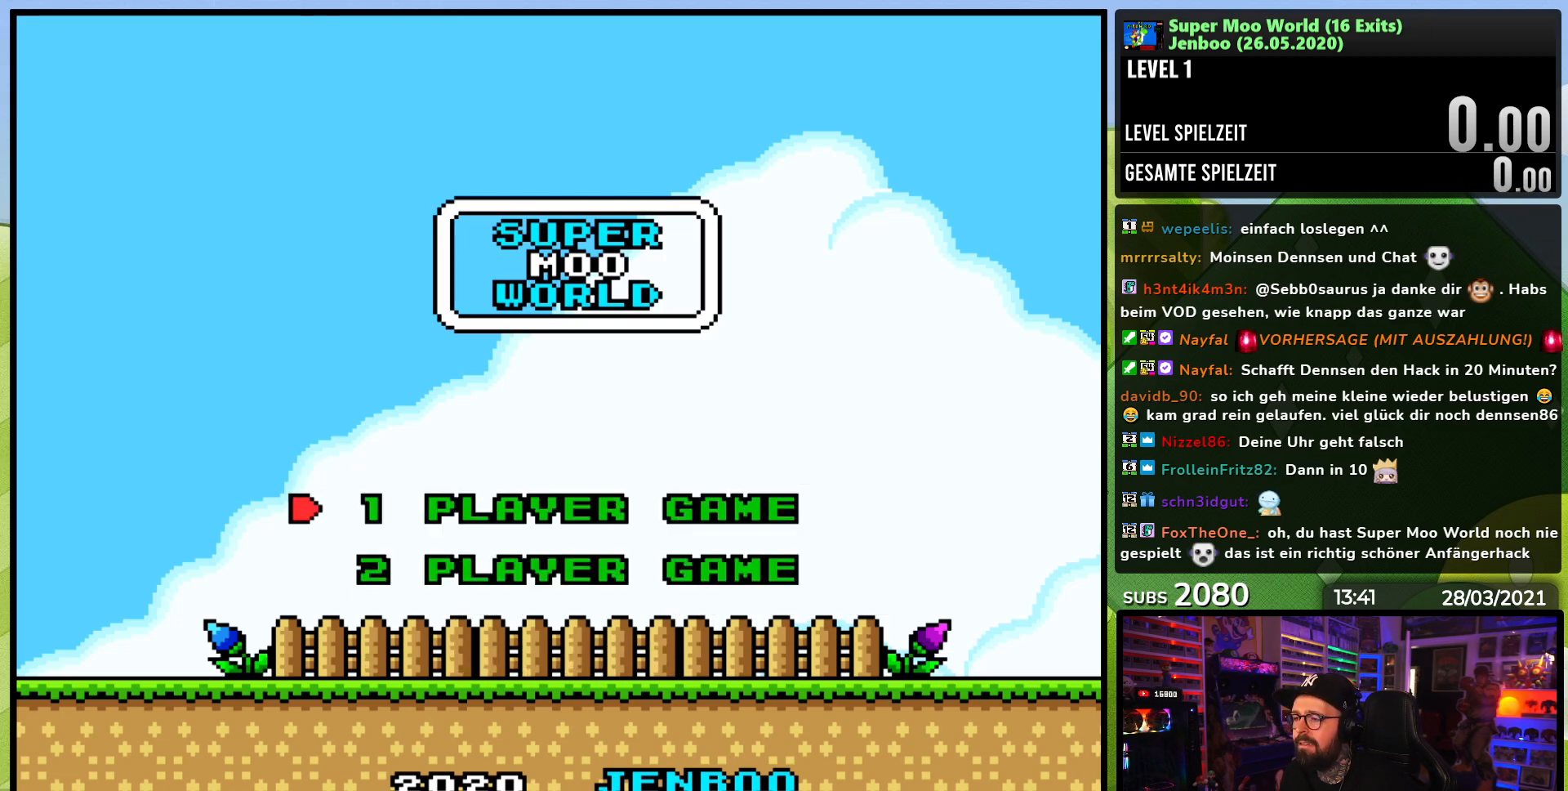
{"buttons": [], "events": []}
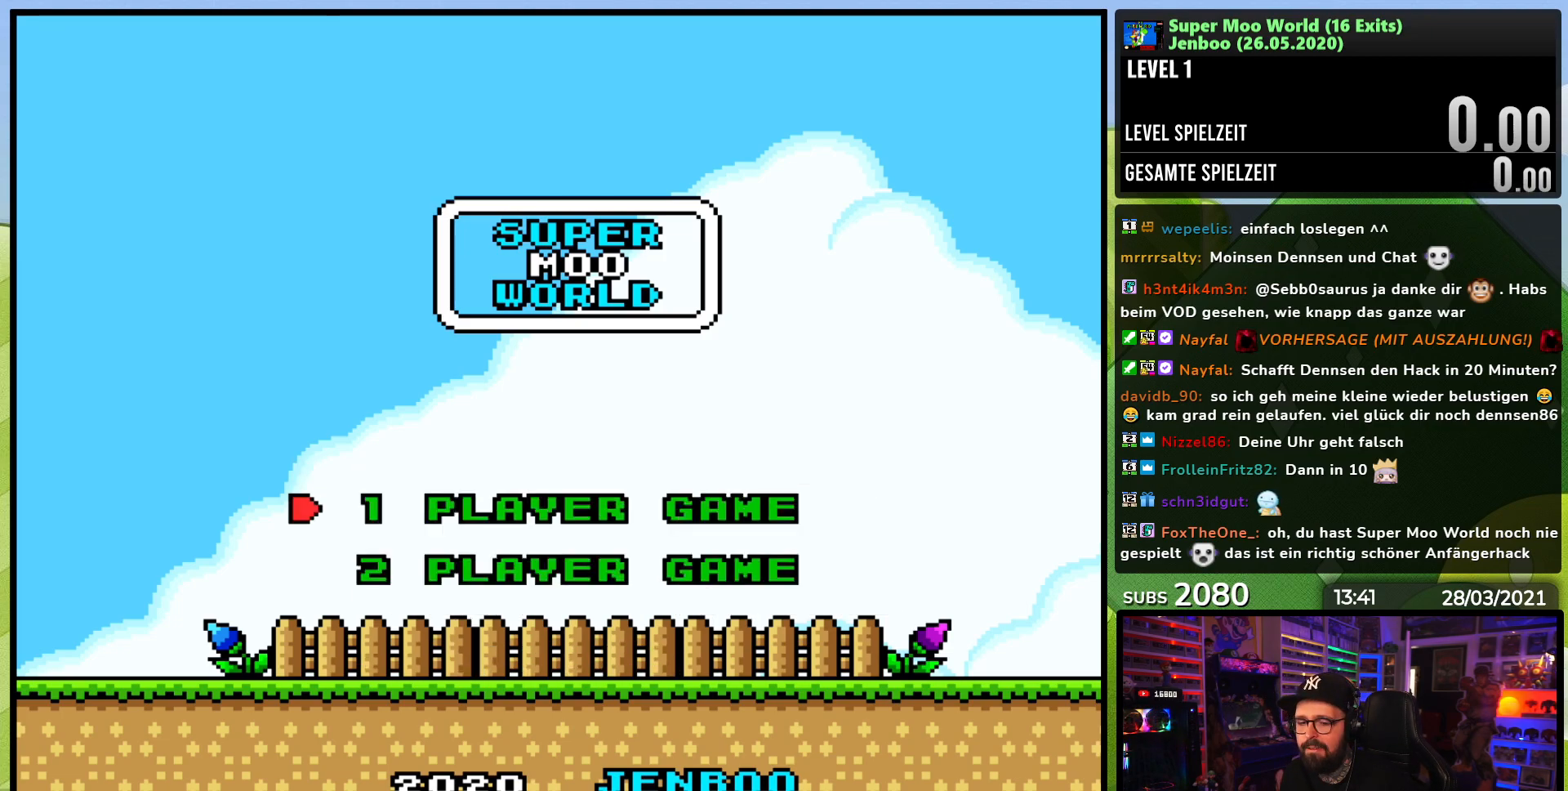
{"buttons": ["A"], "events": [[383, "A", "down"]]}
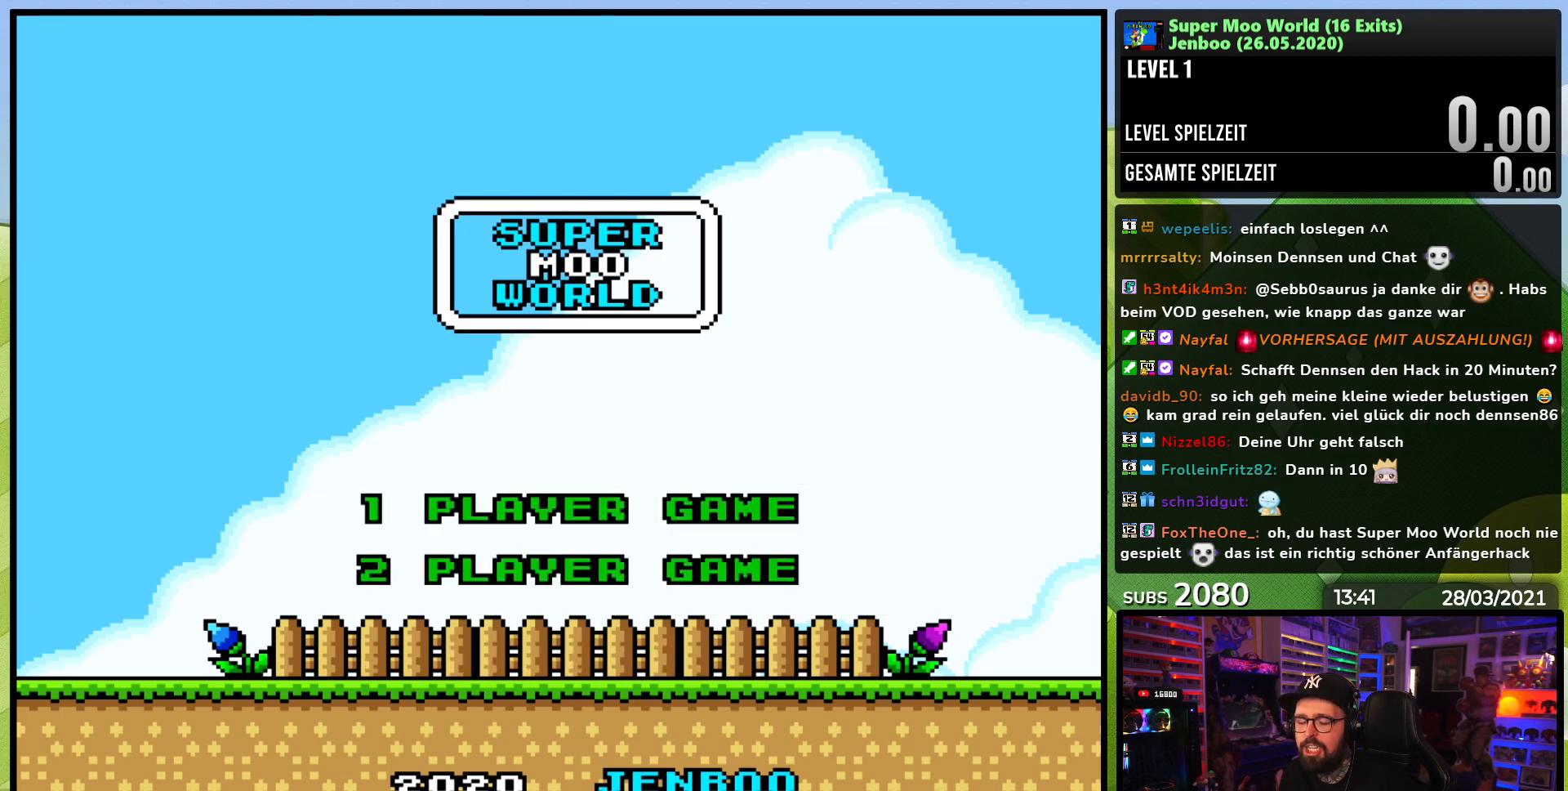
{"buttons": [], "events": [[33, "A", "up"]]}
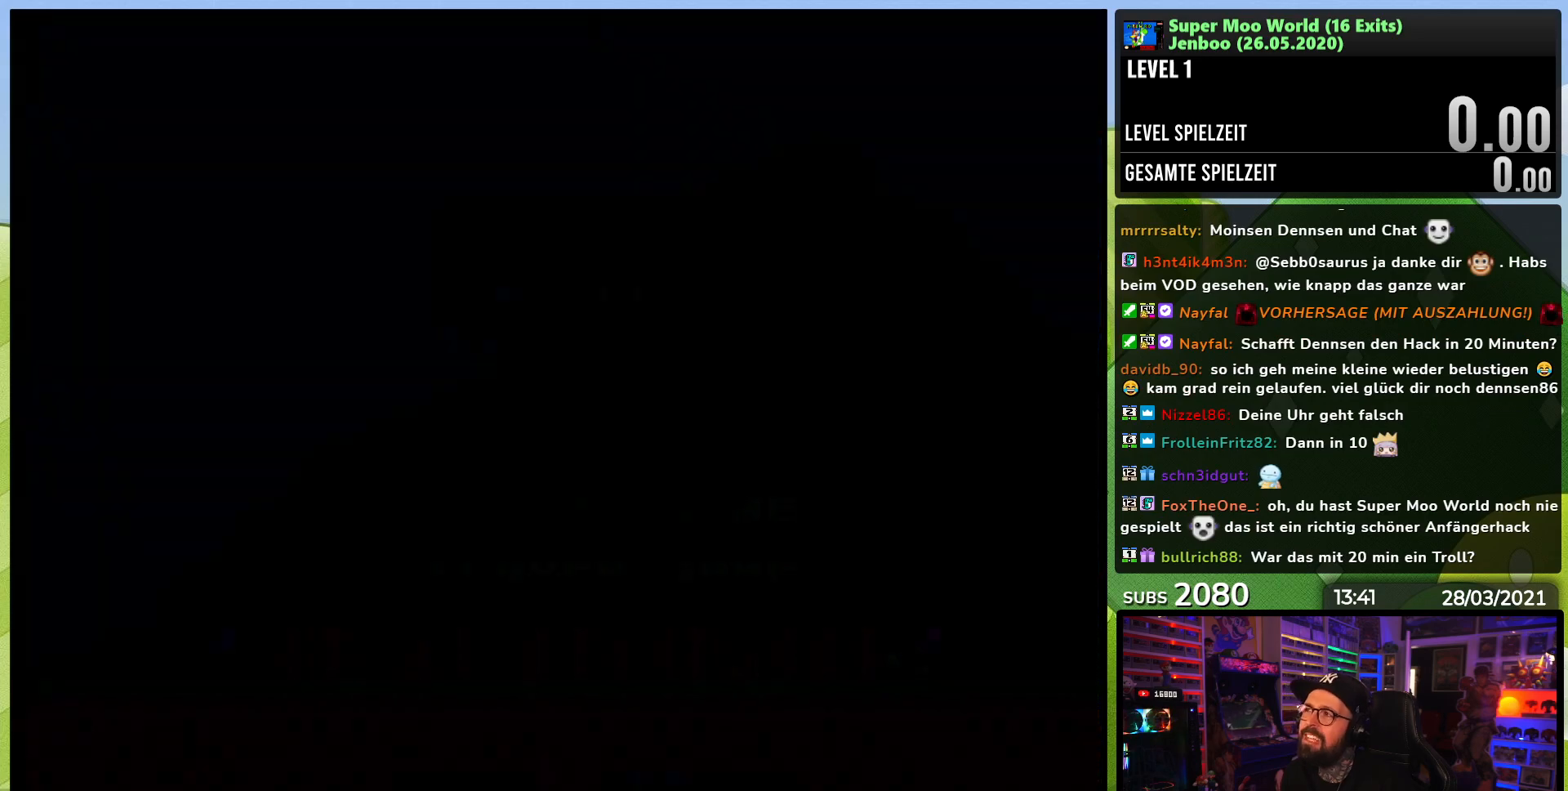
{"buttons": [], "events": []}
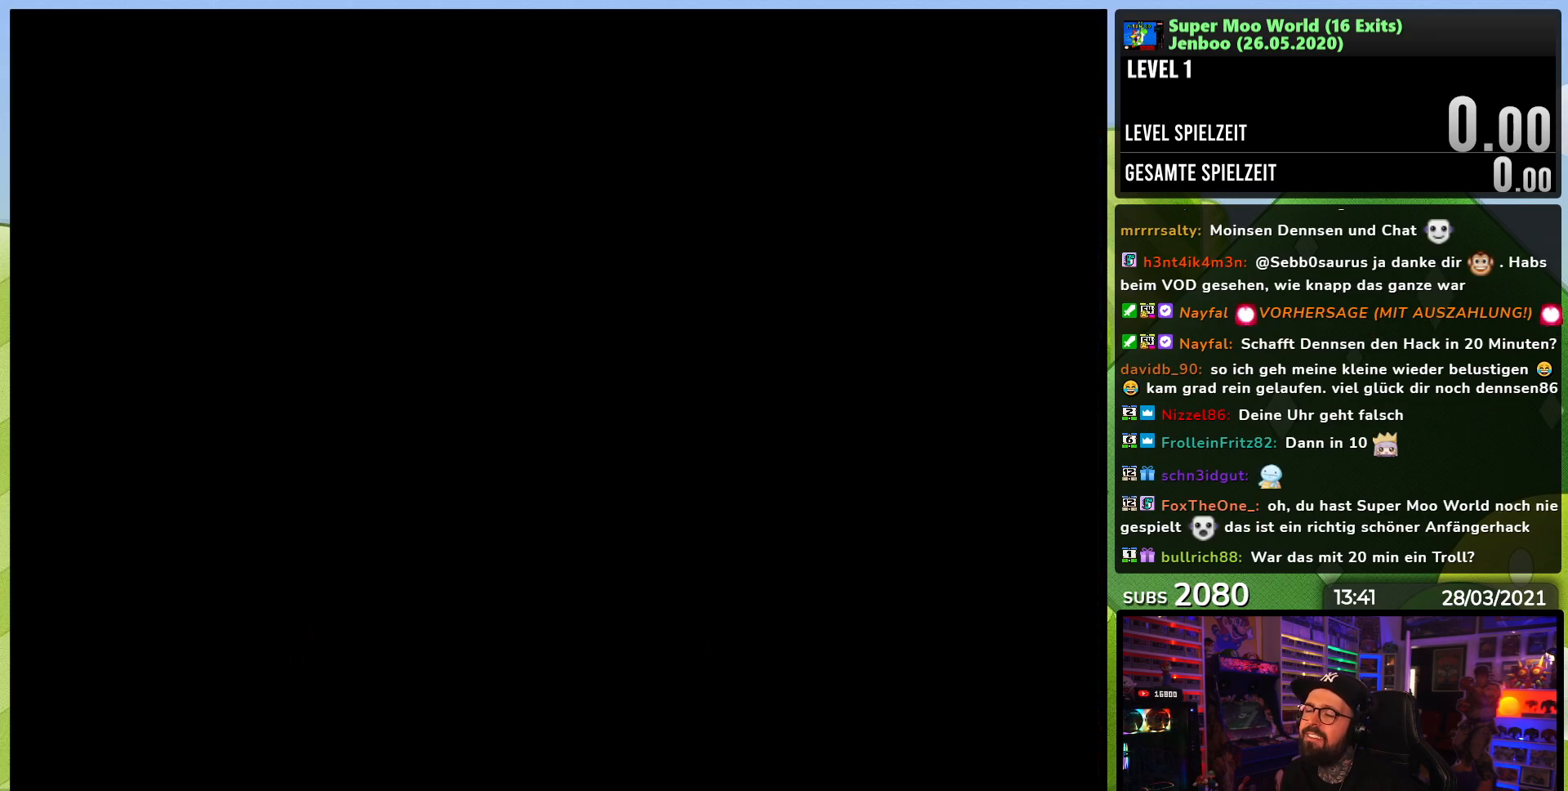
{"buttons": [], "events": []}
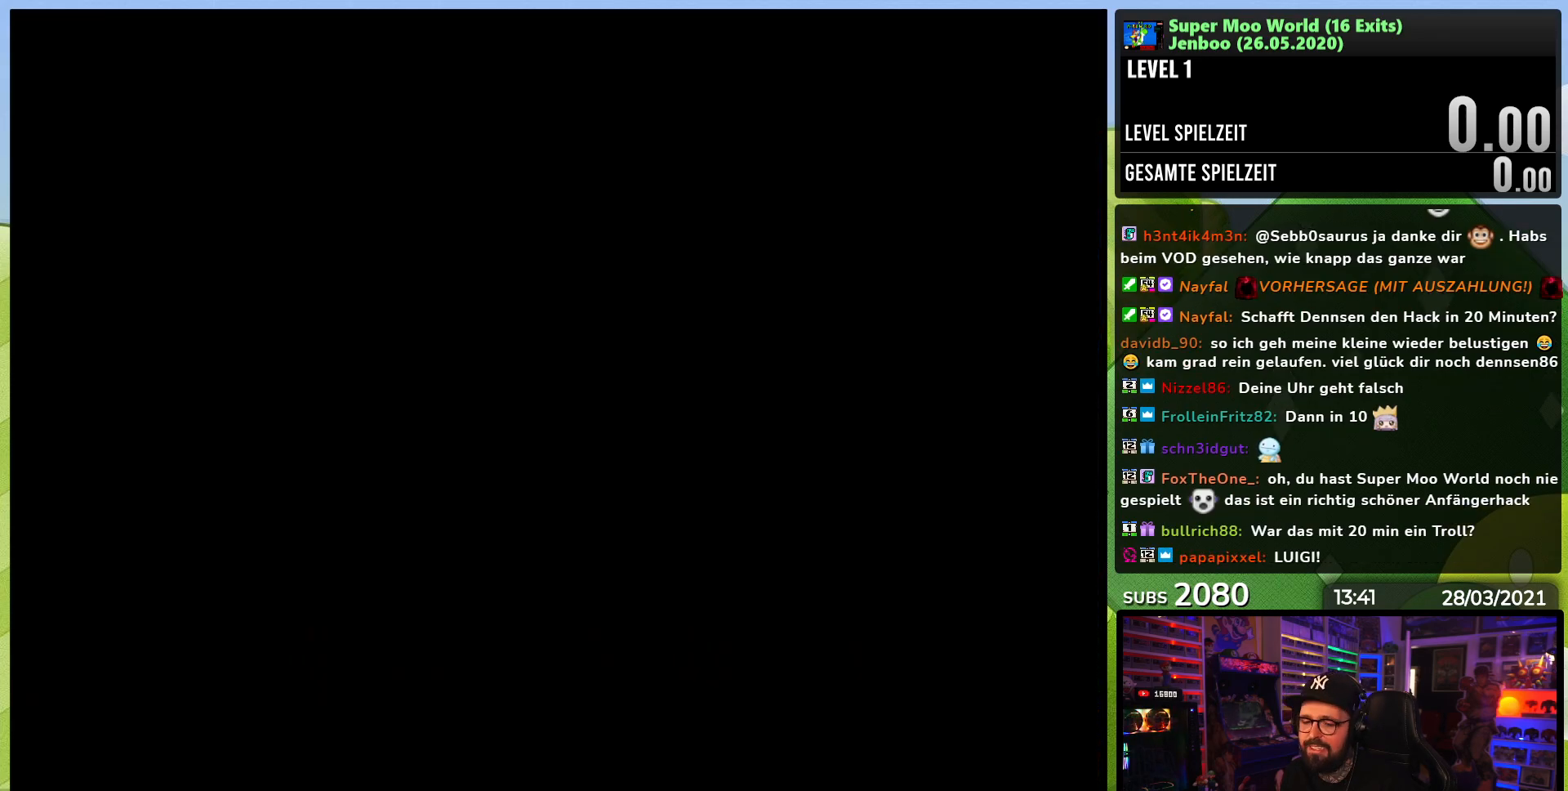
{"buttons": [], "events": []}
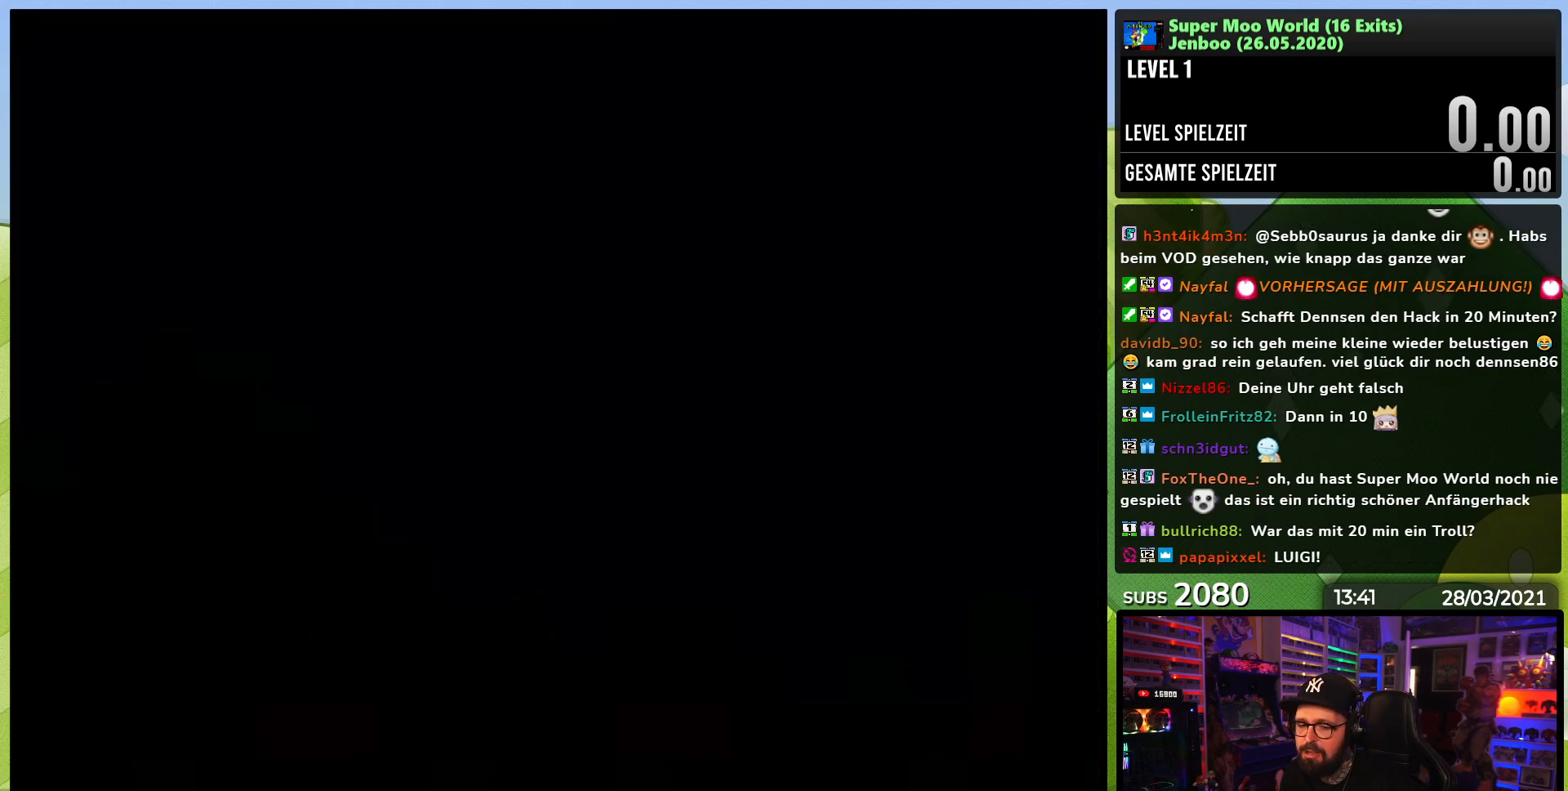
{"buttons": [], "events": []}
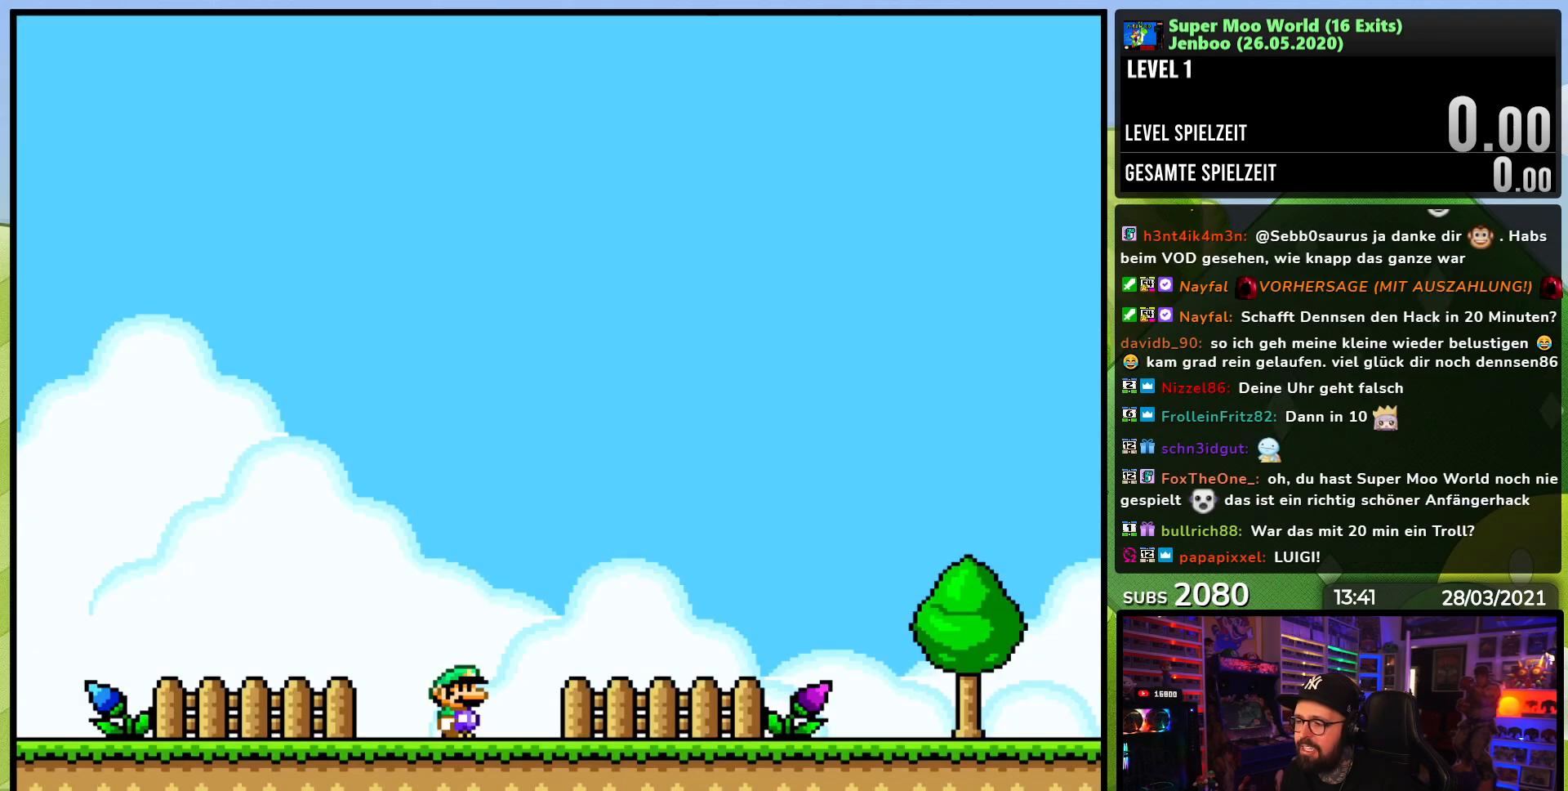
{"buttons": ["DPAD_RIGHT"], "events": [[350, "DPAD_RIGHT", "down"]]}
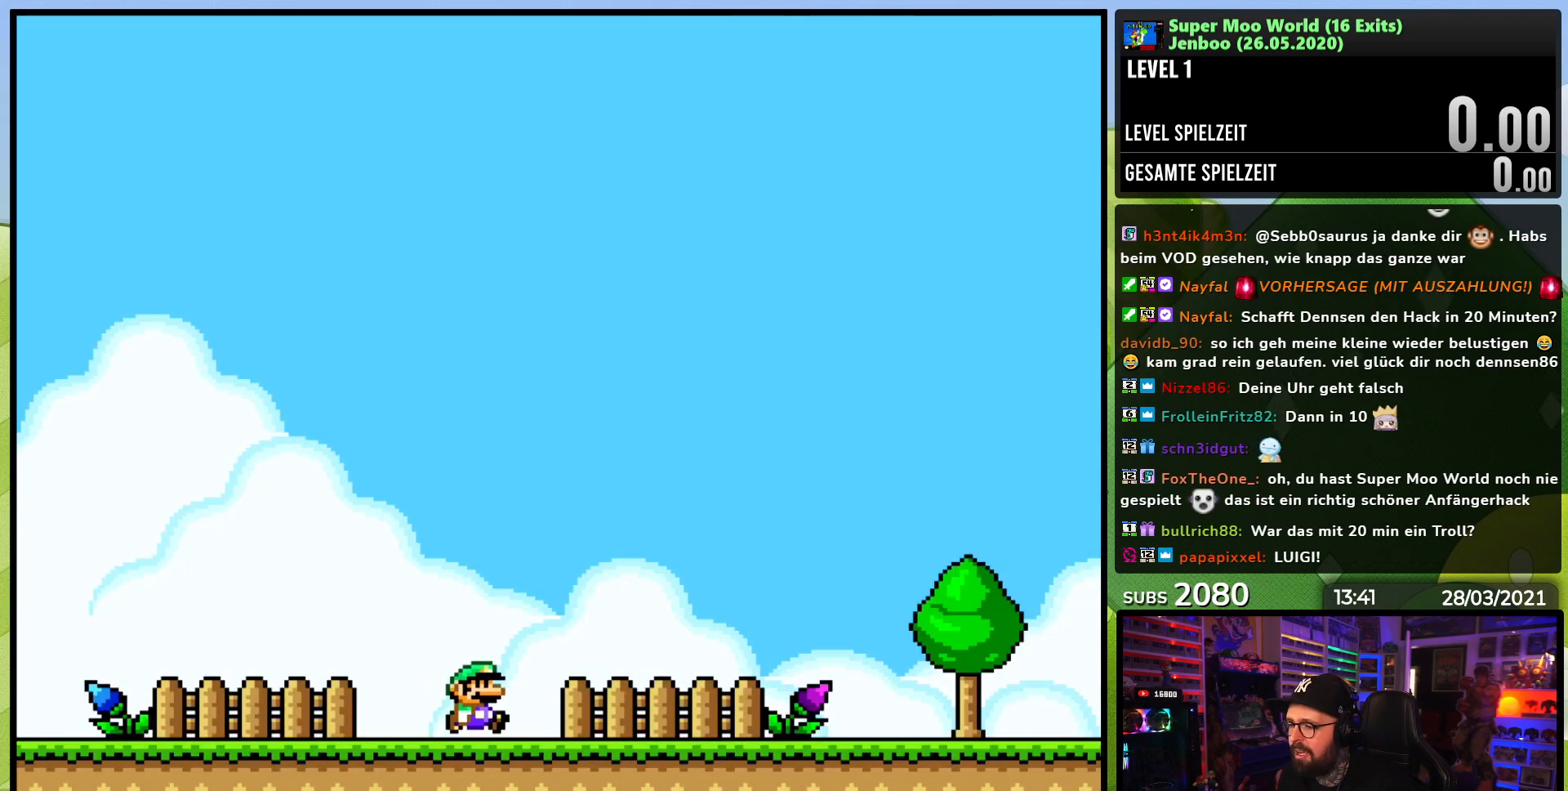
{"buttons": [], "events": [[250, "B", "down"], [250, "Y", "down"], [417, "DPAD_RIGHT", "up"], [433, "B", "up"], [467, "Y", "up"]]}